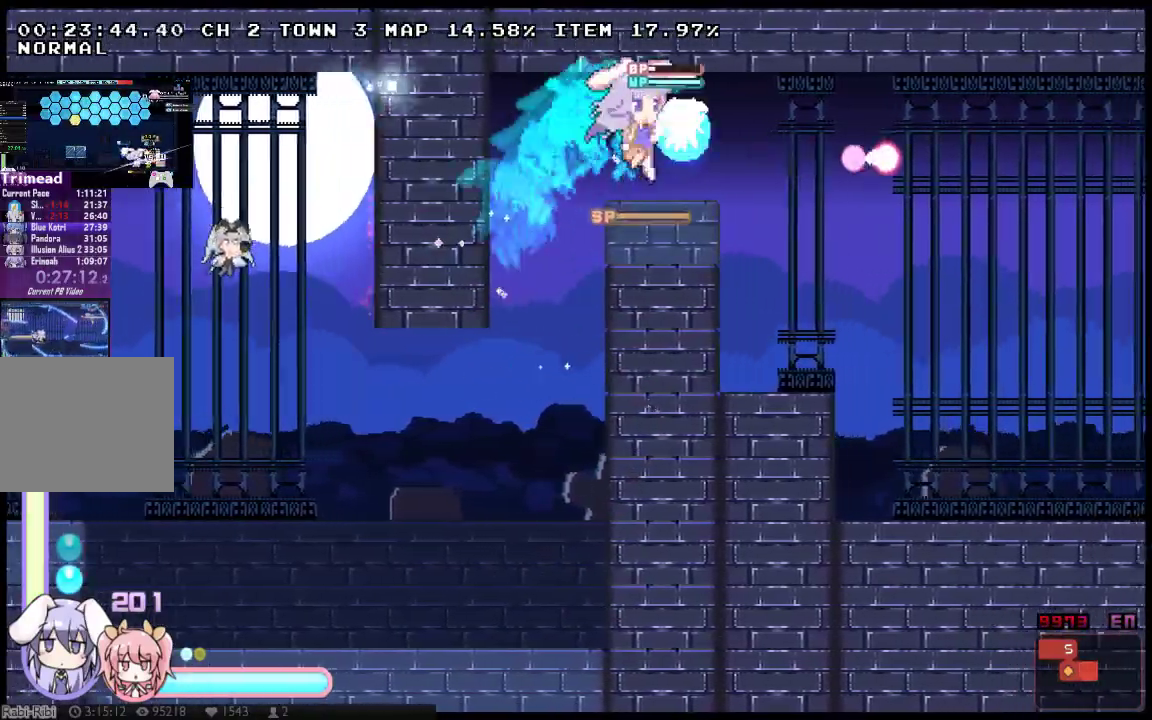
Gameplay with a controller (Xbox layout); each line is a JSON object with the inputs held at the frame after it. "button_events" lists button changes between this image and that frame as [ms after this image, input, new state], when the widget could be followed in between (sticks are given only as held states). Not read: A DPAD_DOWN DPAD_UP L1 L3 R1 R3 SELECT START.
{"buttons": ["X", "DPAD_RIGHT"], "left_stick": "center", "right_stick": "center", "button_events": [[233, "DPAD_LEFT", "down"], [283, "DPAD_LEFT", "up"]]}
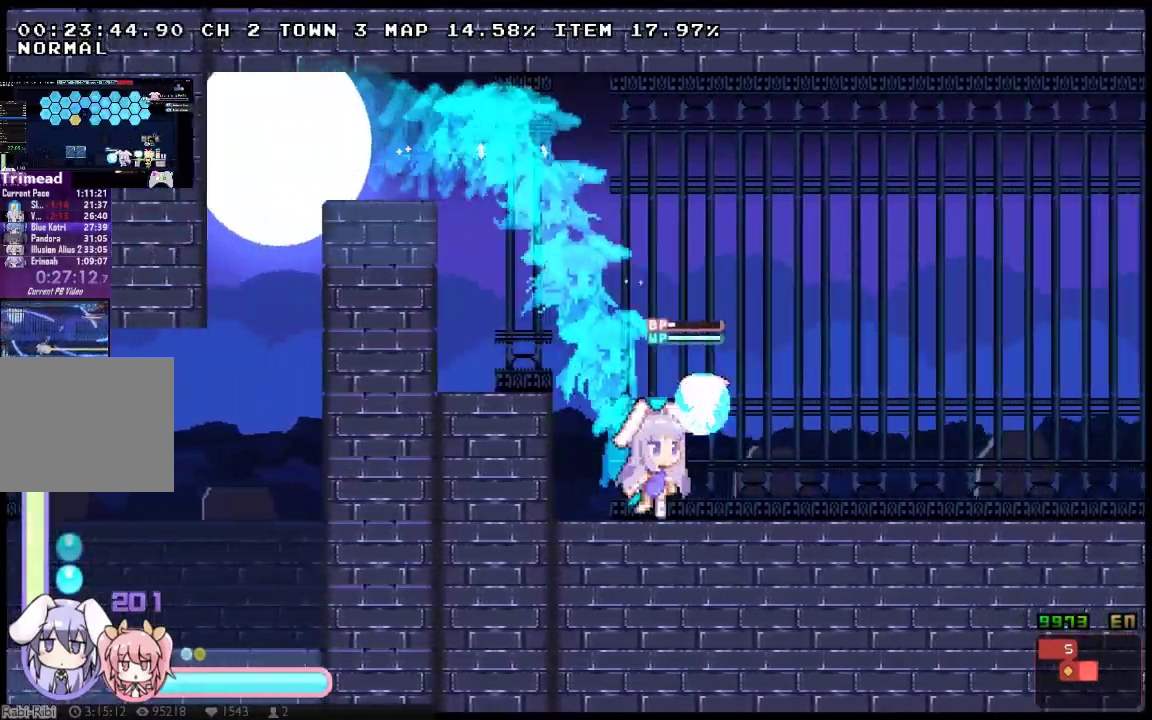
{"buttons": ["X", "Y", "DPAD_RIGHT"], "left_stick": "center", "right_stick": "center", "button_events": [[383, "Y", "down"]]}
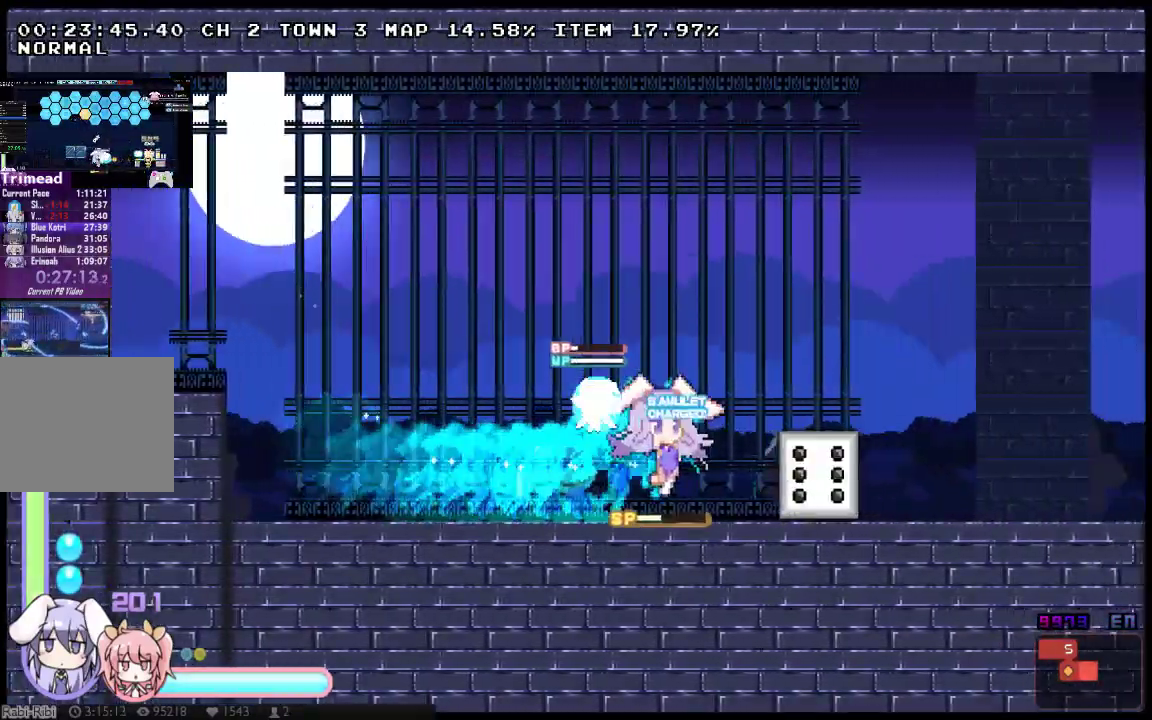
{"buttons": ["X", "DPAD_RIGHT"], "left_stick": "center", "right_stick": "center", "button_events": [[33, "Y", "up"]]}
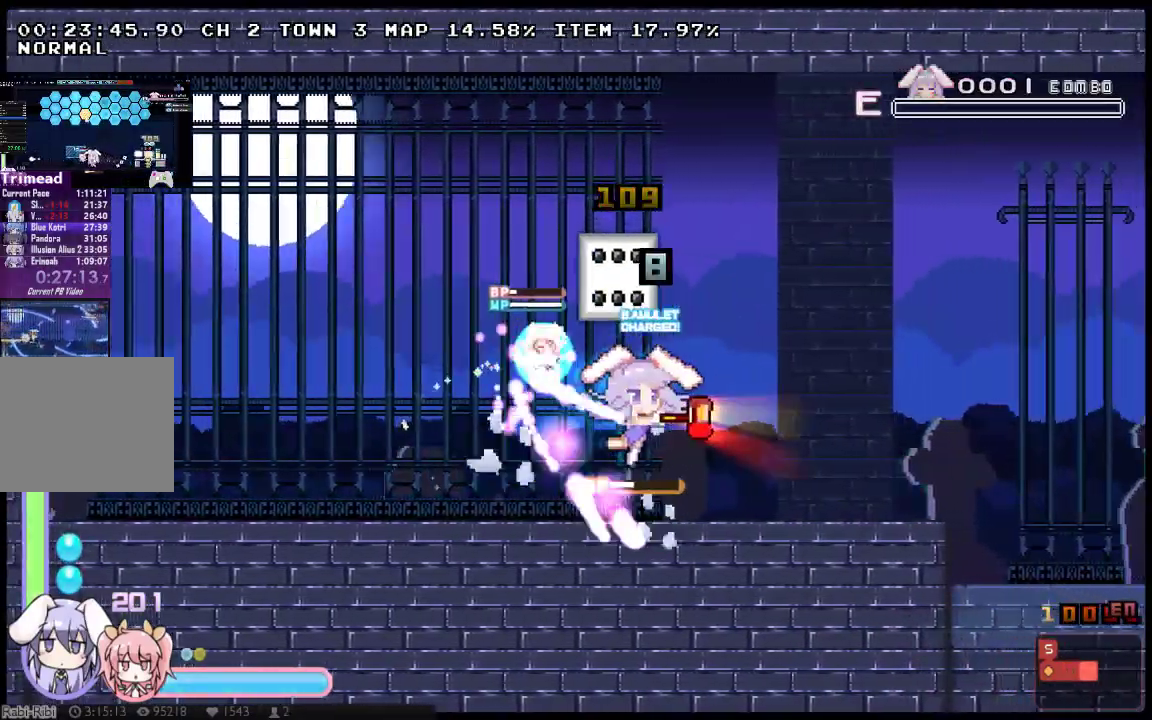
{"buttons": ["DPAD_RIGHT"], "left_stick": "center", "right_stick": "center", "button_events": [[150, "X", "up"], [250, "X", "down"], [333, "X", "up"], [400, "X", "down"], [467, "X", "up"]]}
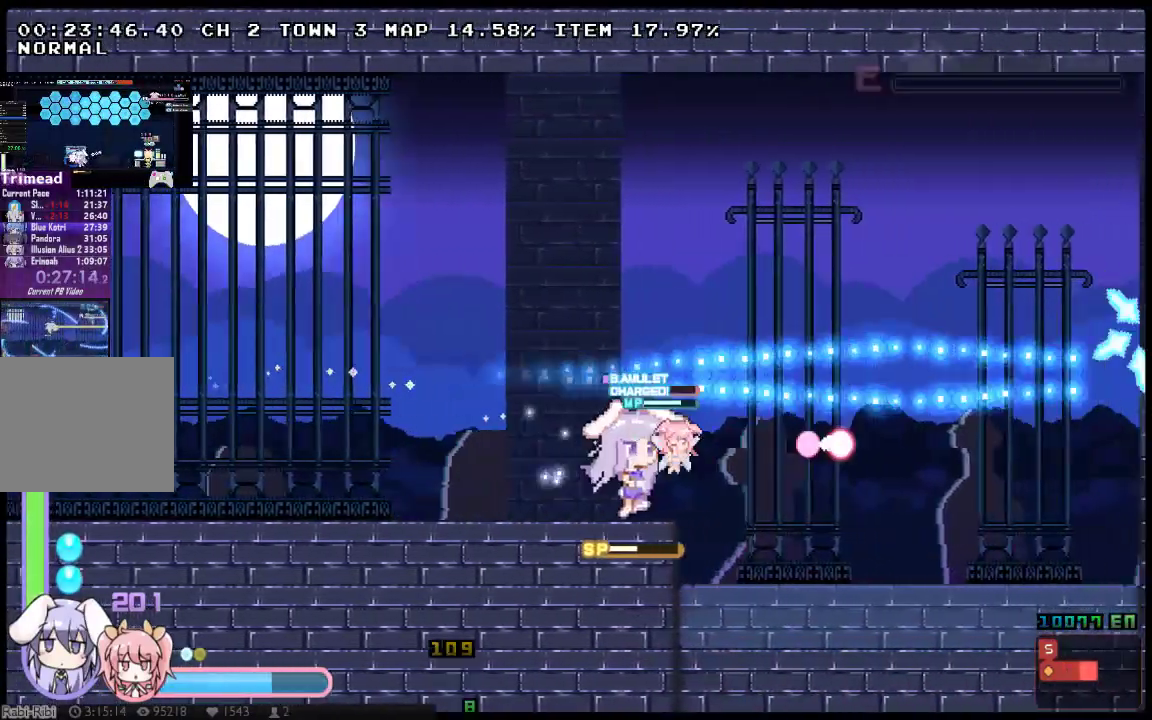
{"buttons": ["X", "DPAD_RIGHT"], "left_stick": "center", "right_stick": "center", "button_events": [[33, "X", "down"], [100, "X", "up"], [167, "X", "down"], [217, "X", "up"], [283, "X", "down"]]}